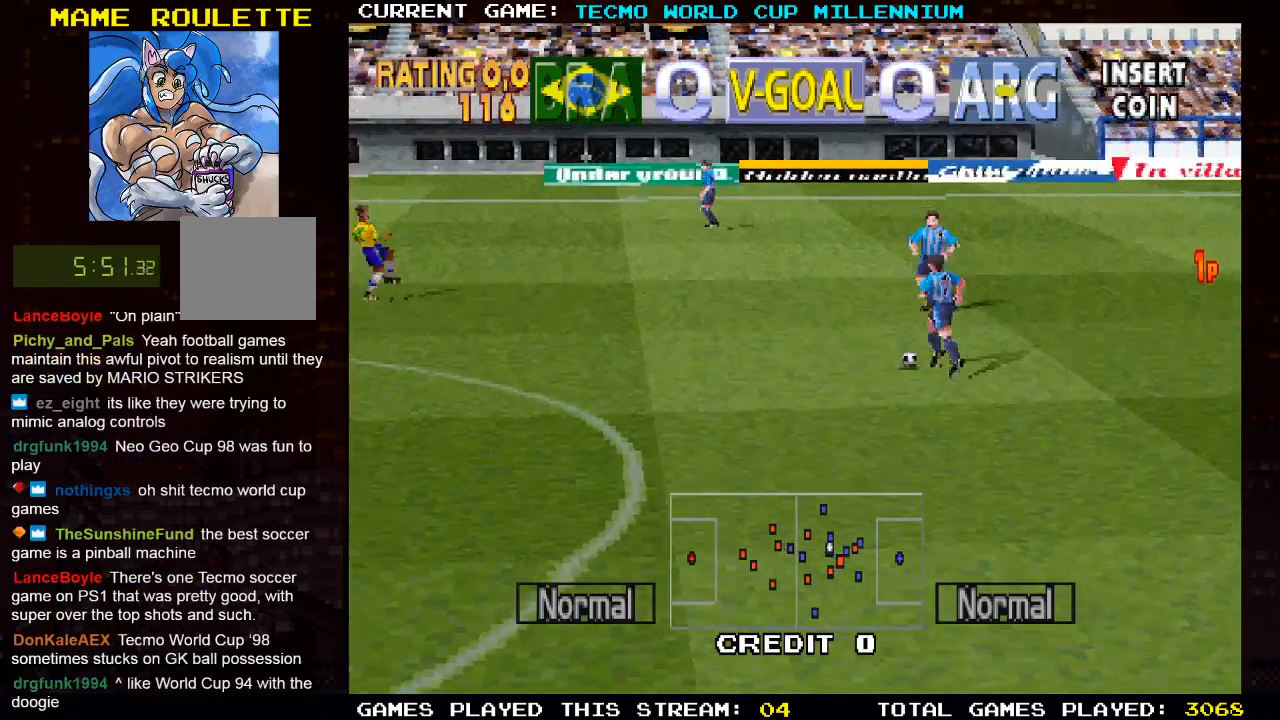
Gameplay with a controller (PlayStation layout); each line is a JSON object with the inputs held at the frame after it. "events" lists button and stick changes between this image and that frame as [ms after this image, input, new state], when the widget could be followed in between.
{"buttons": ["DPAD_UP", "DPAD_LEFT"], "left_stick": "center", "right_stick": "center", "events": [[283, "DPAD_UP", "up"], [417, "DPAD_UP", "down"]]}
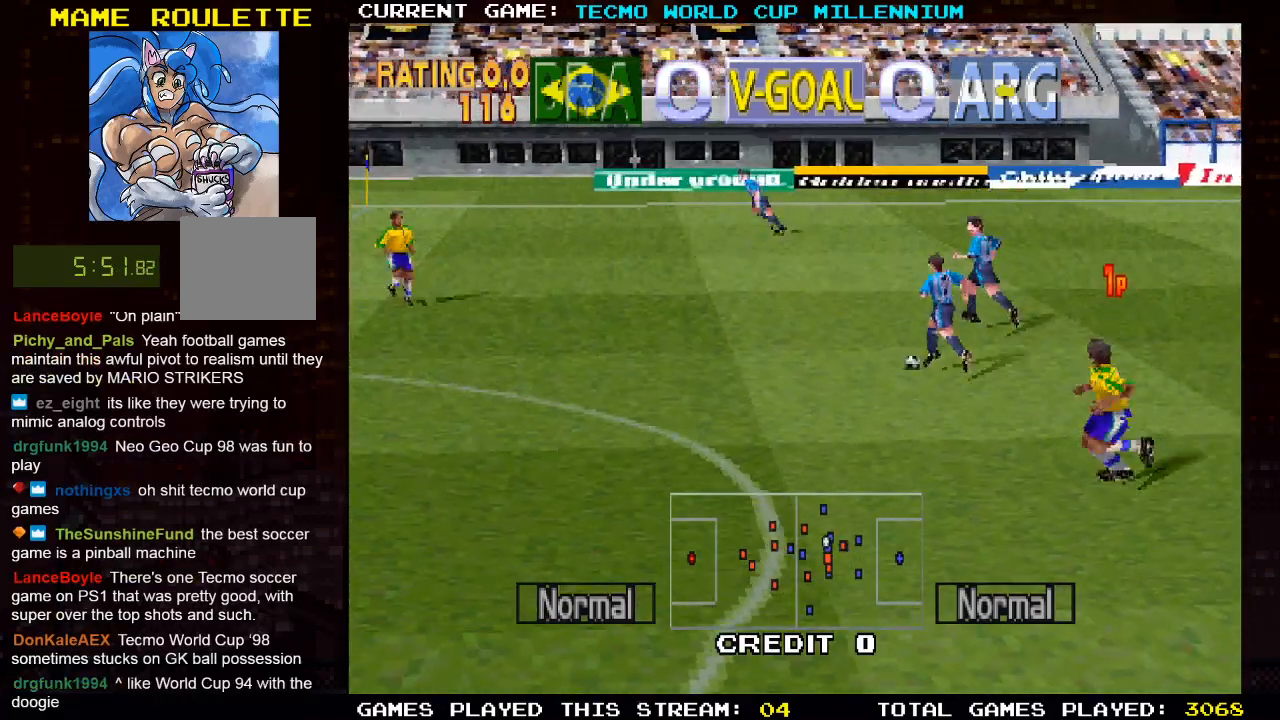
{"buttons": ["DPAD_UP", "DPAD_LEFT"], "left_stick": "center", "right_stick": "center", "events": []}
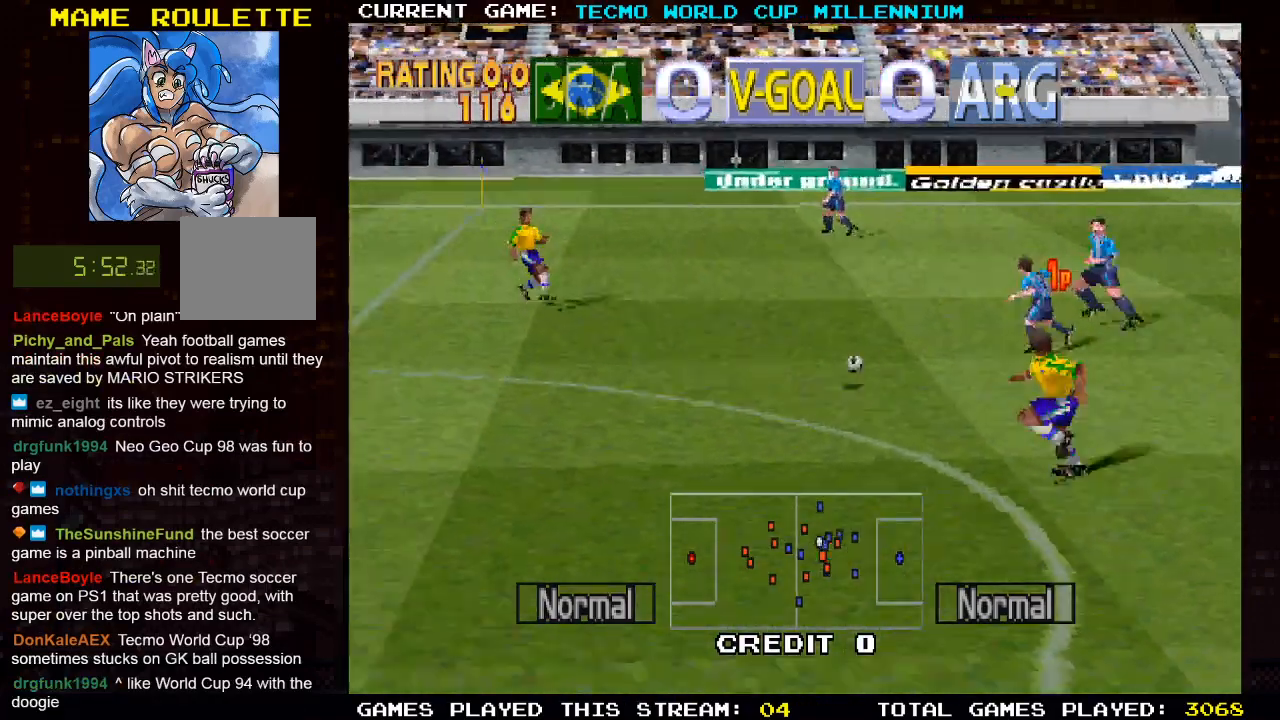
{"buttons": ["DPAD_LEFT"], "left_stick": "center", "right_stick": "center", "events": [[500, "DPAD_UP", "up"]]}
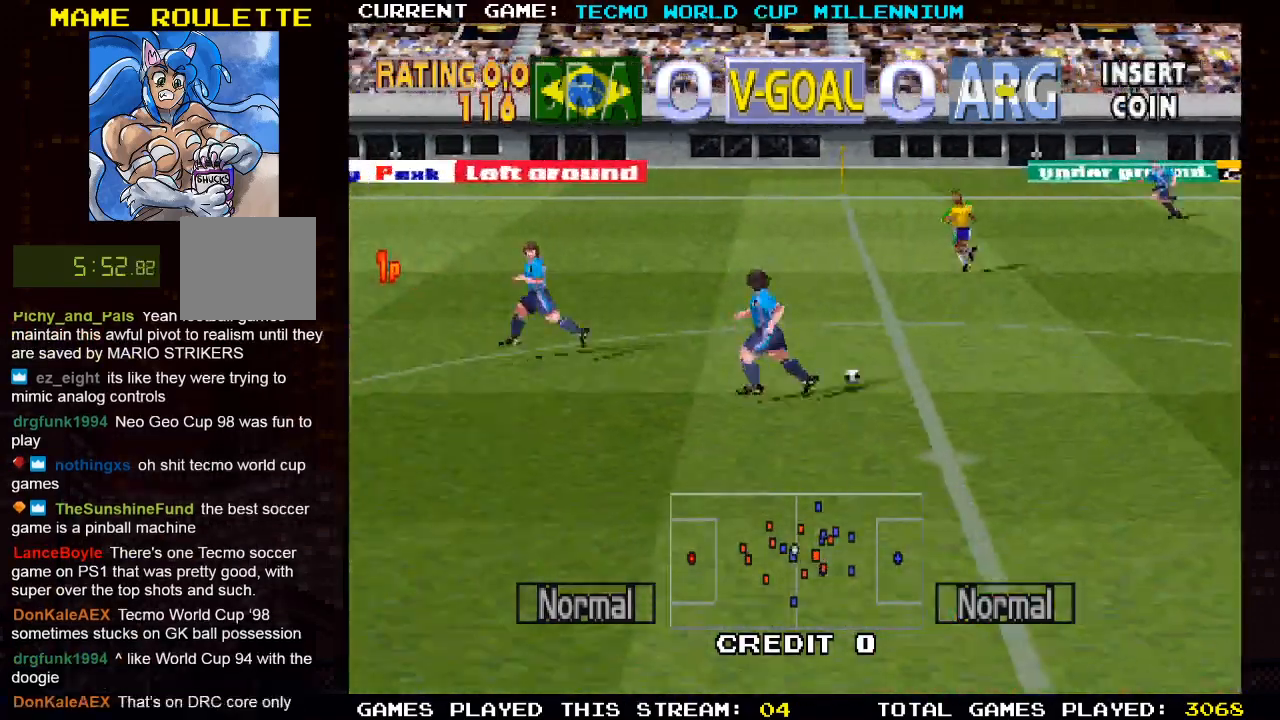
{"buttons": ["DPAD_DOWN", "DPAD_RIGHT"], "left_stick": "center", "right_stick": "center", "events": [[150, "DPAD_DOWN", "down"], [167, "DPAD_LEFT", "up"], [333, "DPAD_RIGHT", "down"]]}
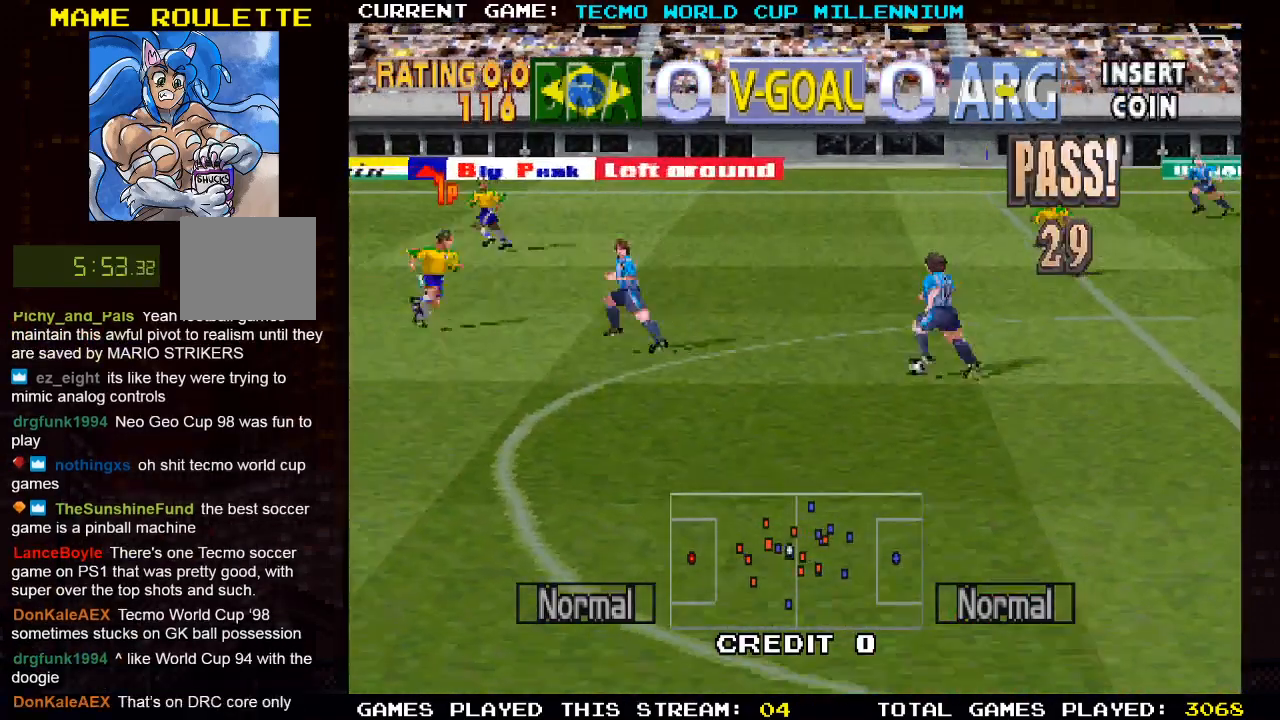
{"buttons": ["DPAD_RIGHT"], "left_stick": "center", "right_stick": "center", "events": [[500, "DPAD_DOWN", "up"]]}
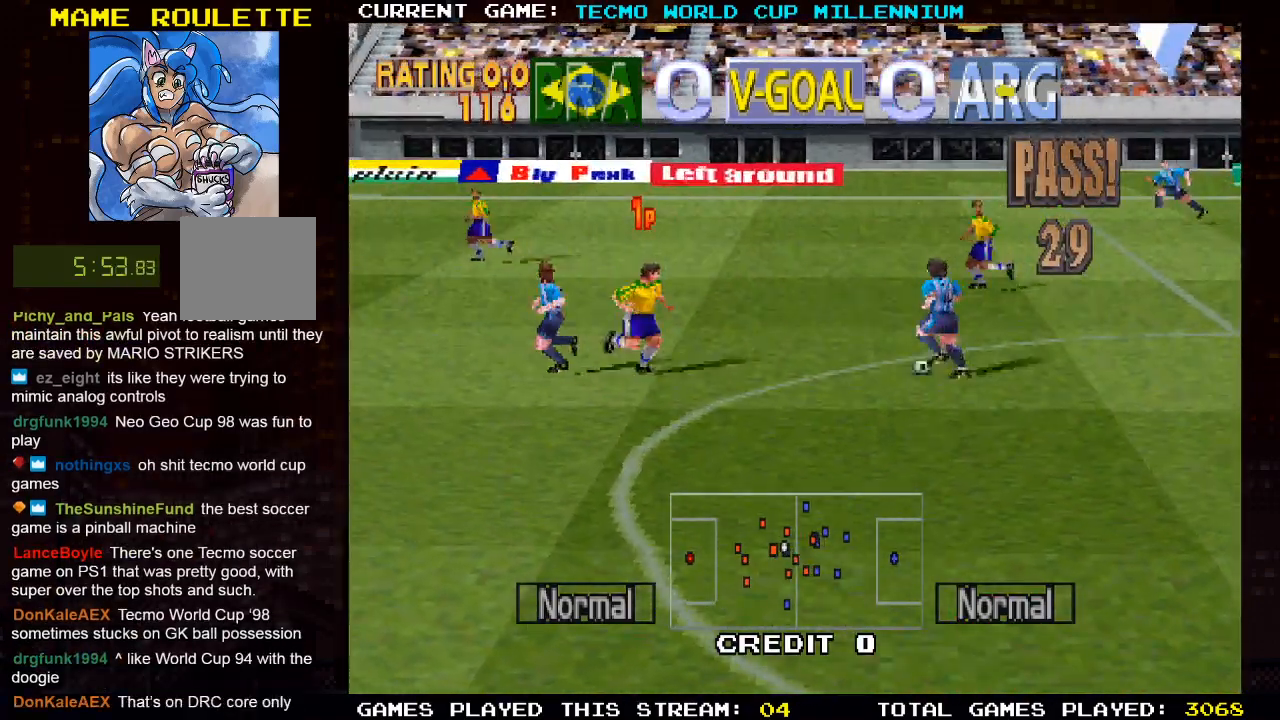
{"buttons": ["DPAD_RIGHT"], "left_stick": "center", "right_stick": "center", "events": [[217, "CIRCLE", "down"], [383, "CIRCLE", "up"]]}